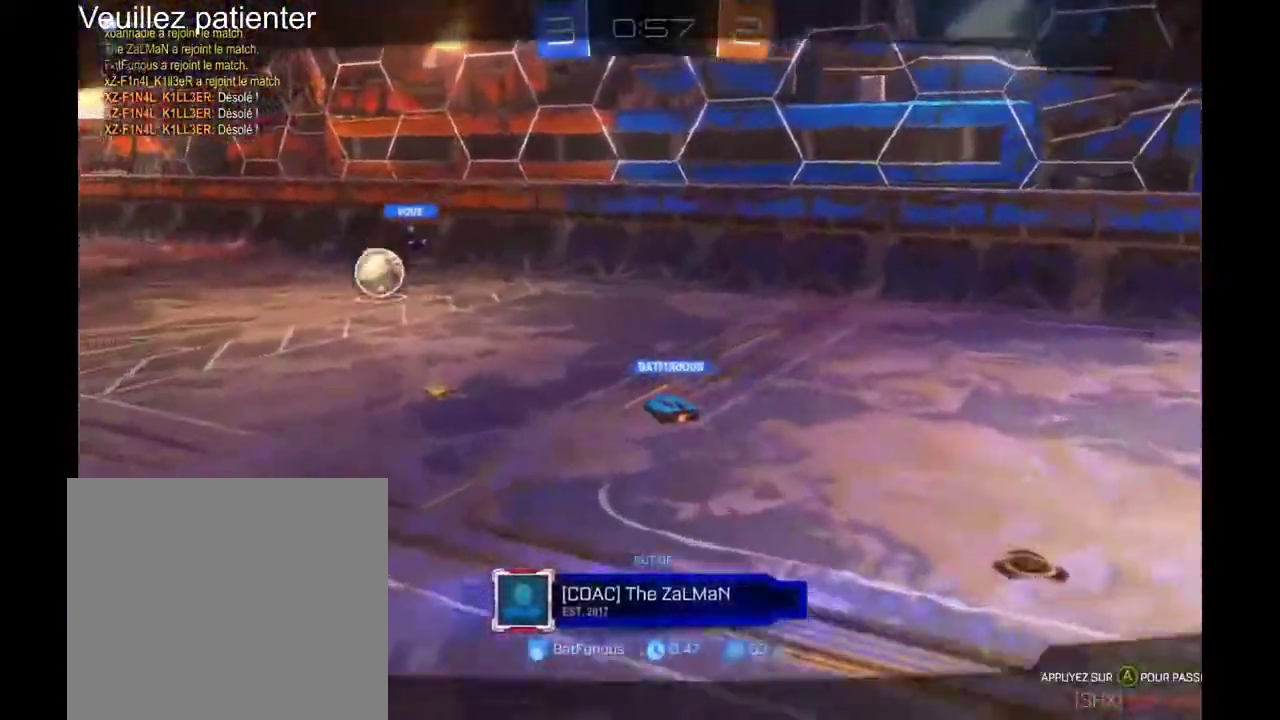
Gameplay with a controller (Xbox layout); each line is a JSON object with the inputs held at the frame after it. "events" lists button and stick changes between this image and that frame as [ms after this image, input, new state], when the widget could be followed in between. Not read: R2.
{"buttons": [], "left_stick": "center", "right_stick": "center", "events": []}
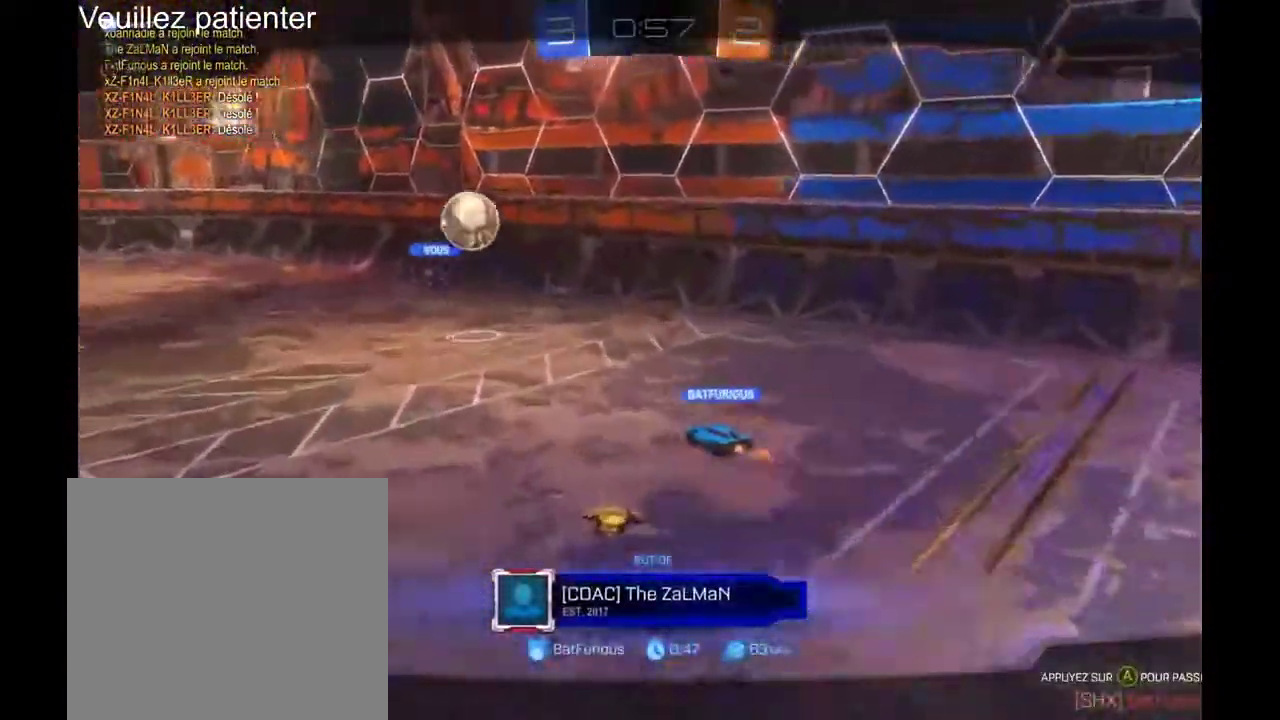
{"buttons": [], "left_stick": "center", "right_stick": "center", "events": []}
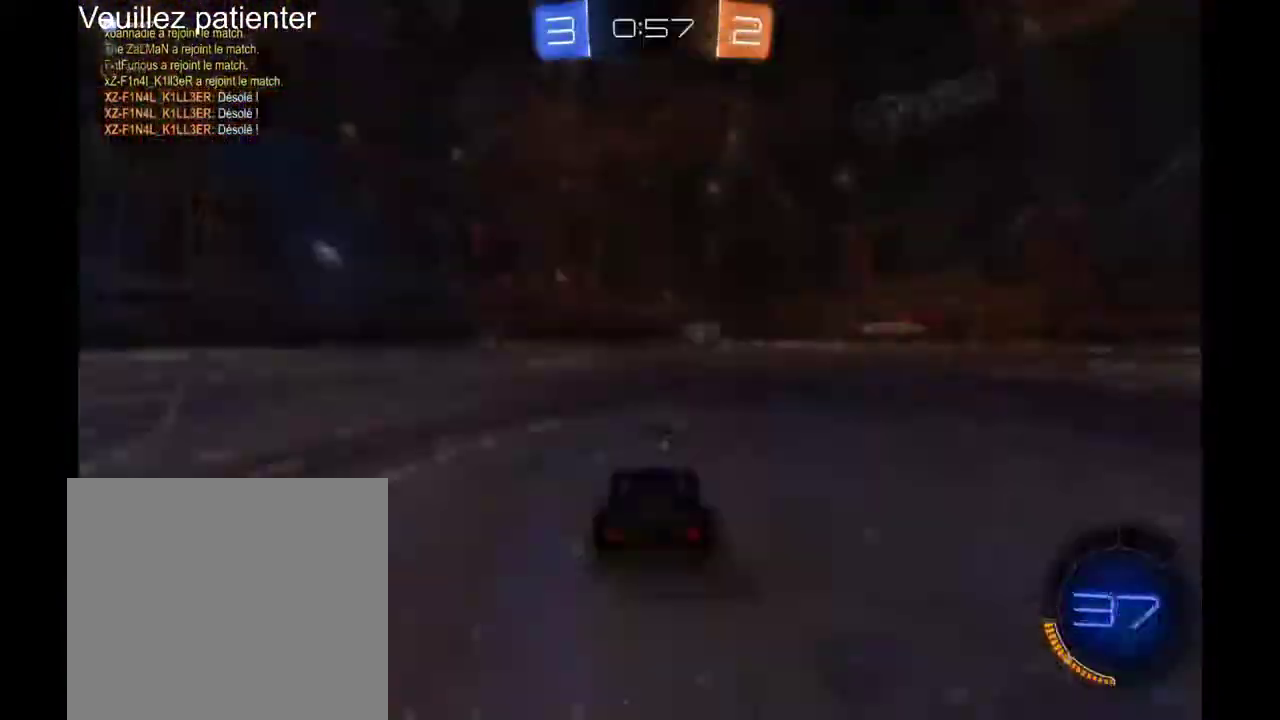
{"buttons": [], "left_stick": "center", "right_stick": "center", "events": []}
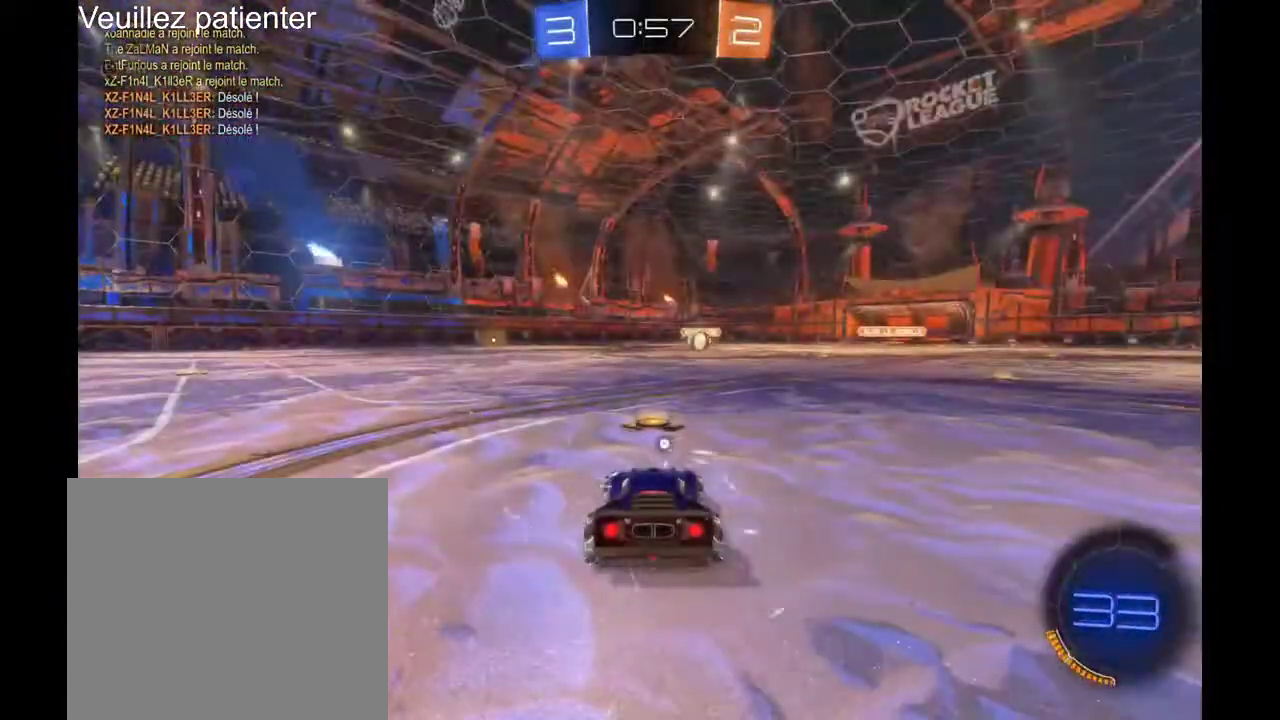
{"buttons": [], "left_stick": "center", "right_stick": "center", "events": [[367, "Y", "down"], [500, "Y", "up"]]}
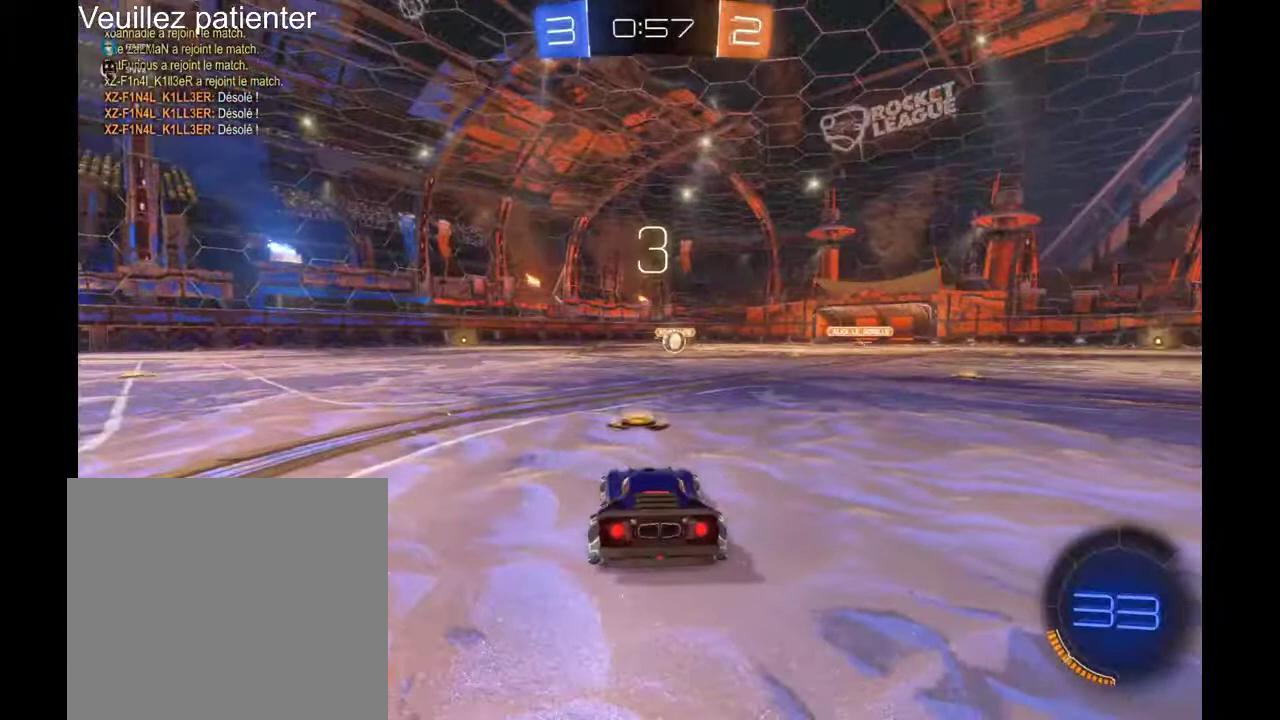
{"buttons": [], "left_stick": "center", "right_stick": "center", "events": []}
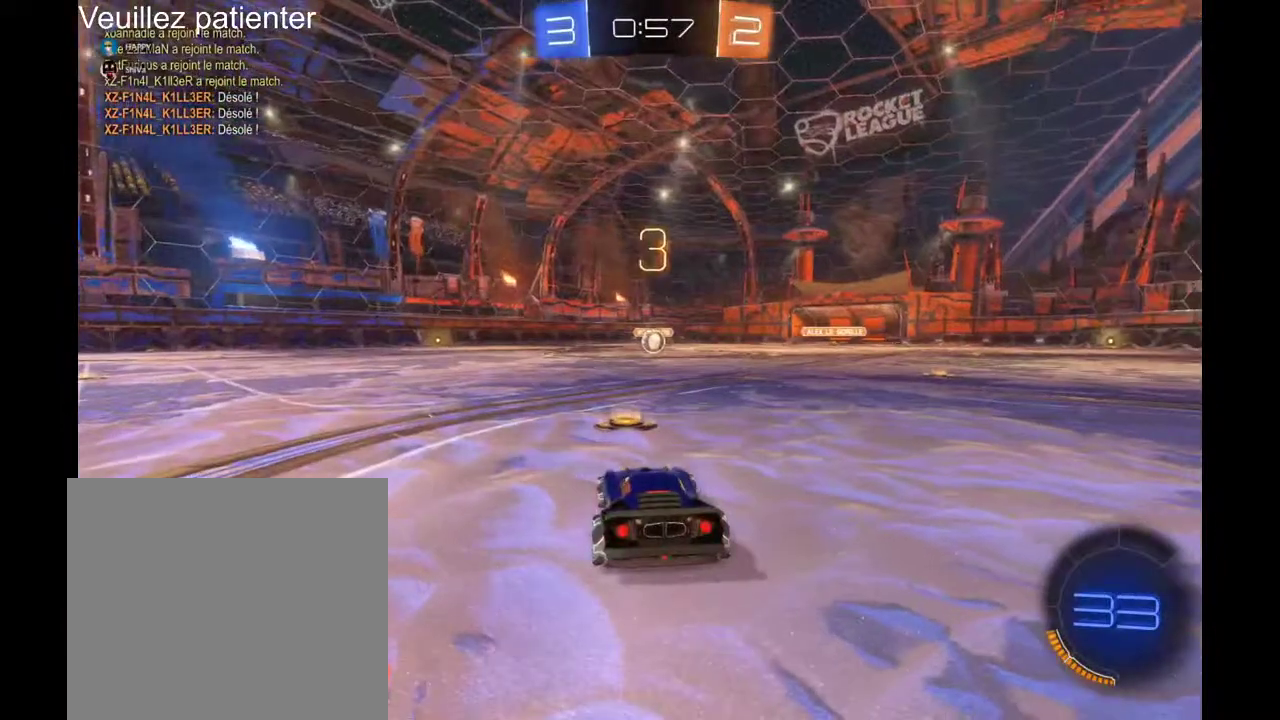
{"buttons": [], "left_stick": "center", "right_stick": "center", "events": []}
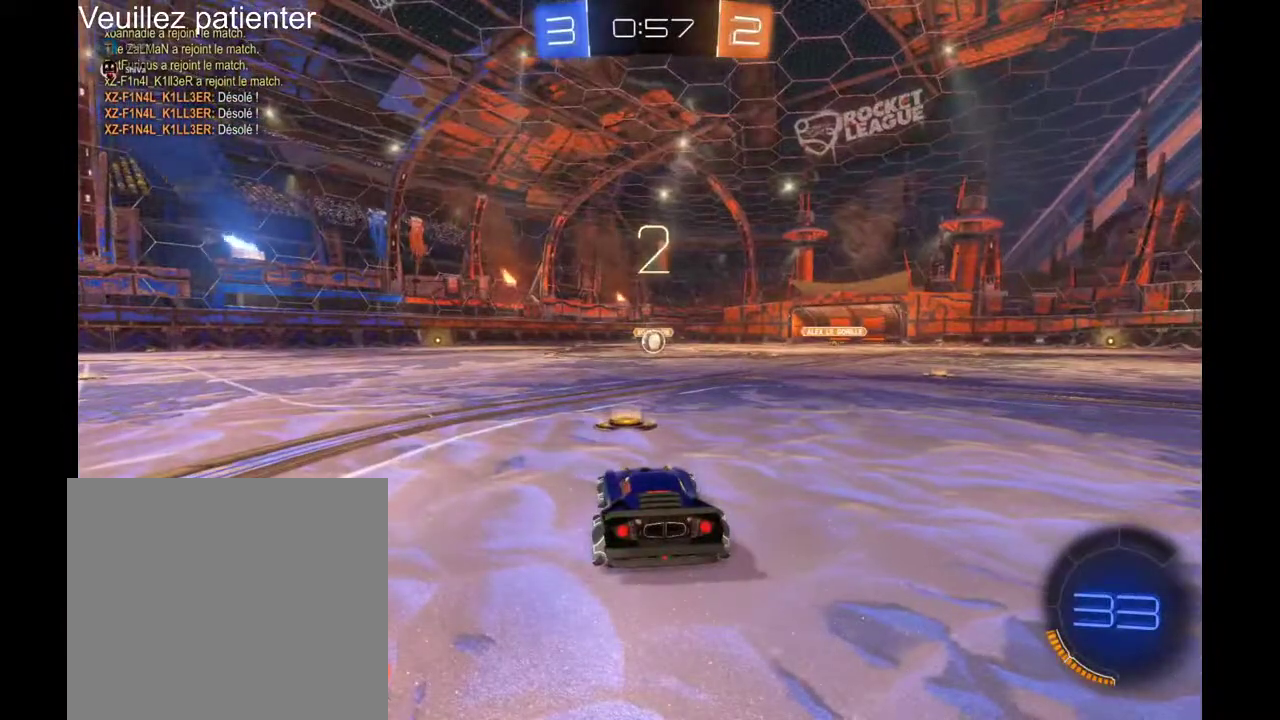
{"buttons": [], "left_stick": "center", "right_stick": "center", "events": []}
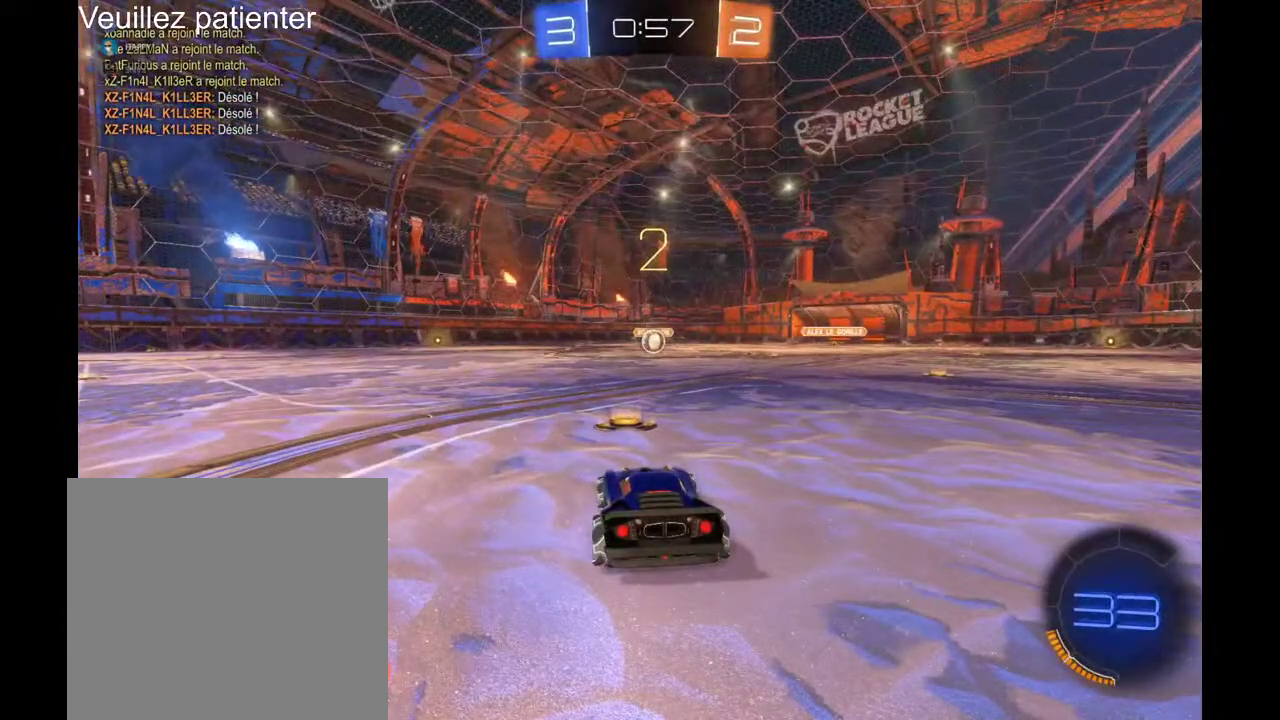
{"buttons": [], "left_stick": "center", "right_stick": "center", "events": []}
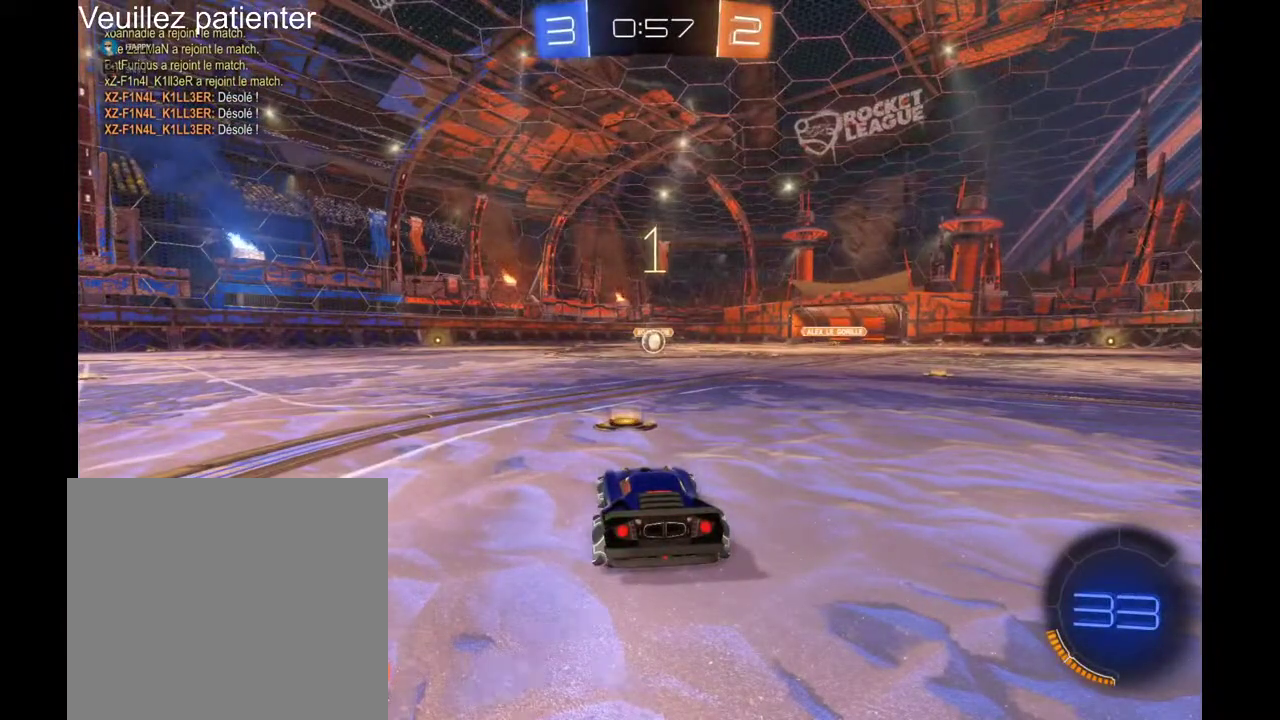
{"buttons": [], "left_stick": "center", "right_stick": "center", "events": []}
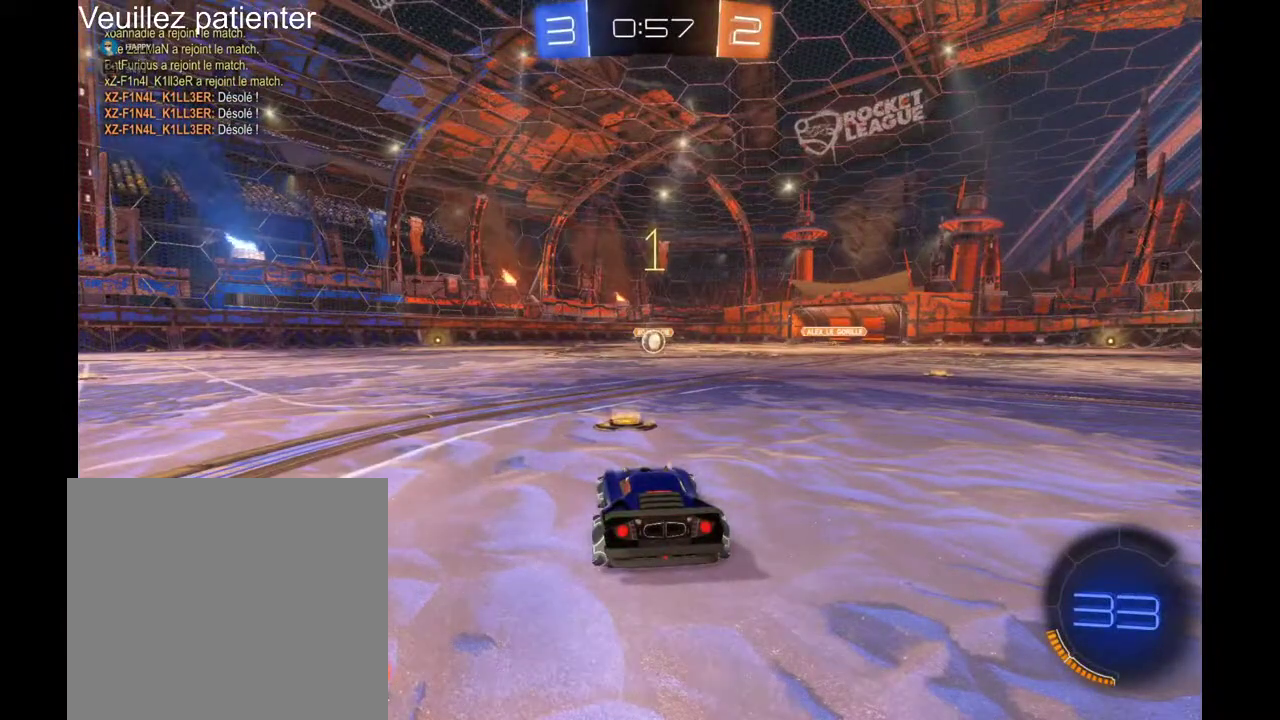
{"buttons": [], "left_stick": "right", "right_stick": "center", "events": [[433, "left_stick", "right"]]}
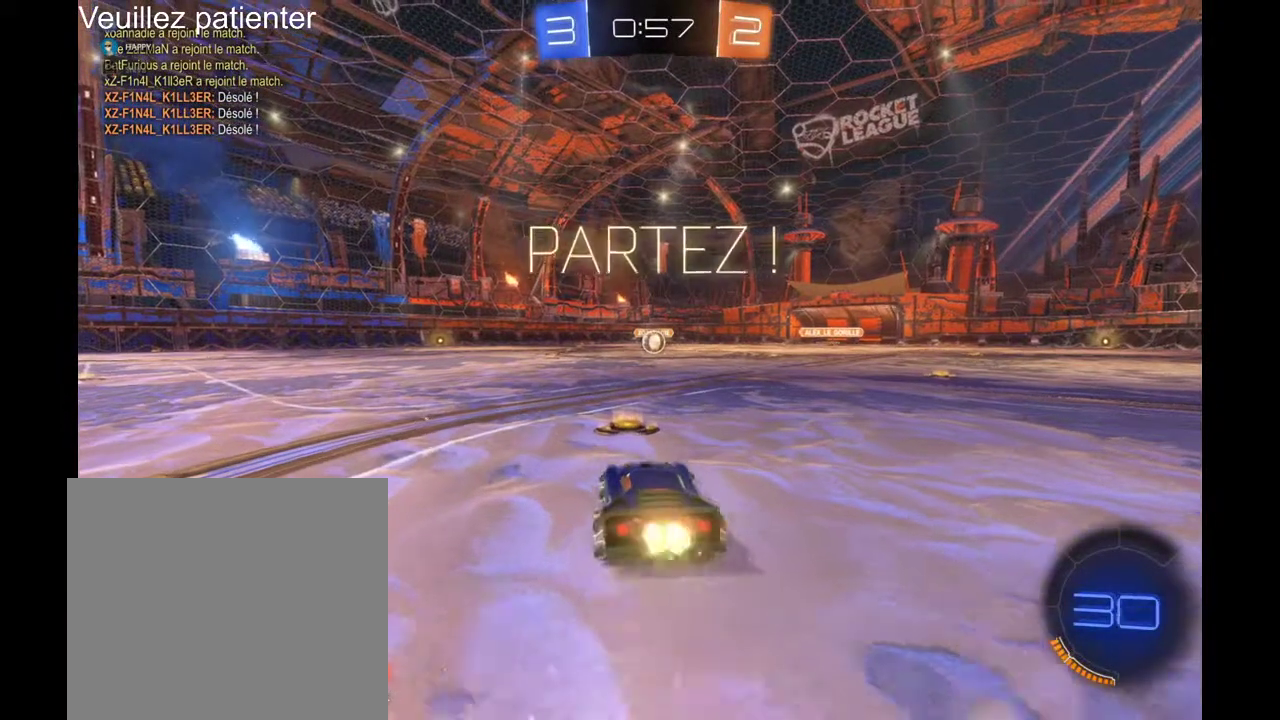
{"buttons": [], "left_stick": "center", "right_stick": "center", "events": [[33, "left_stick", "center"]]}
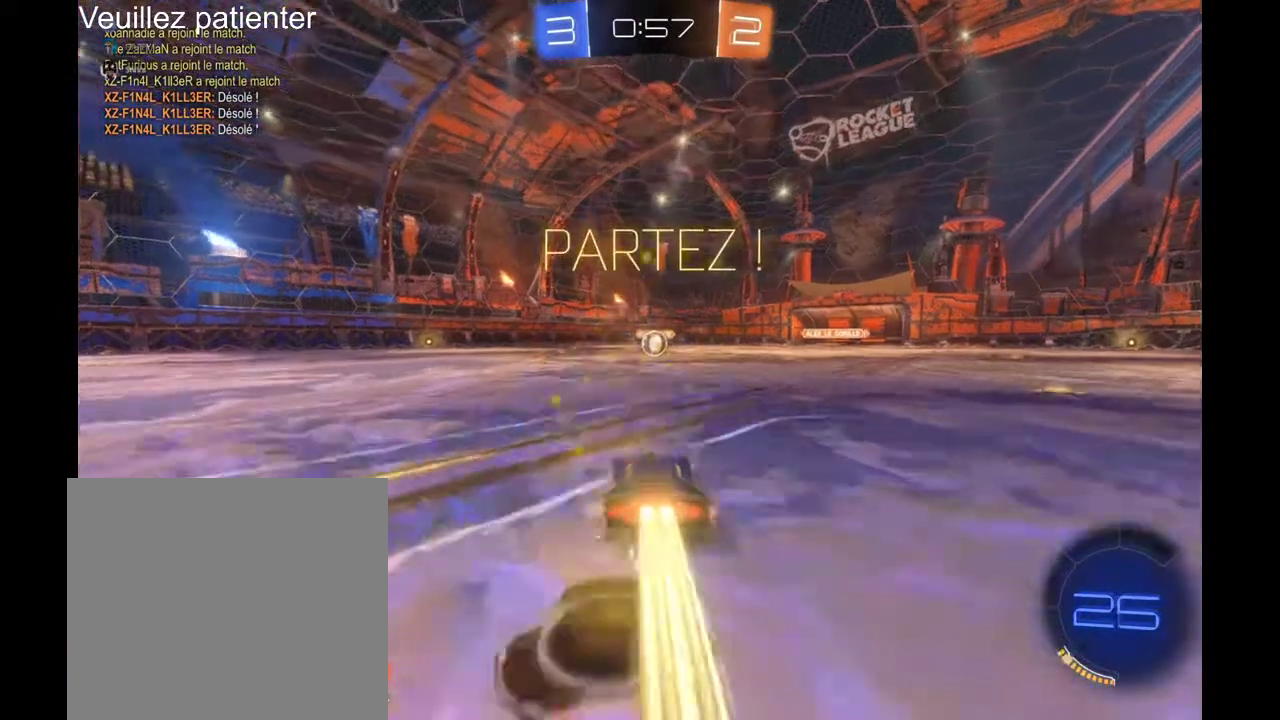
{"buttons": [], "left_stick": "up-right", "right_stick": "center", "events": [[500, "left_stick", "up-right"]]}
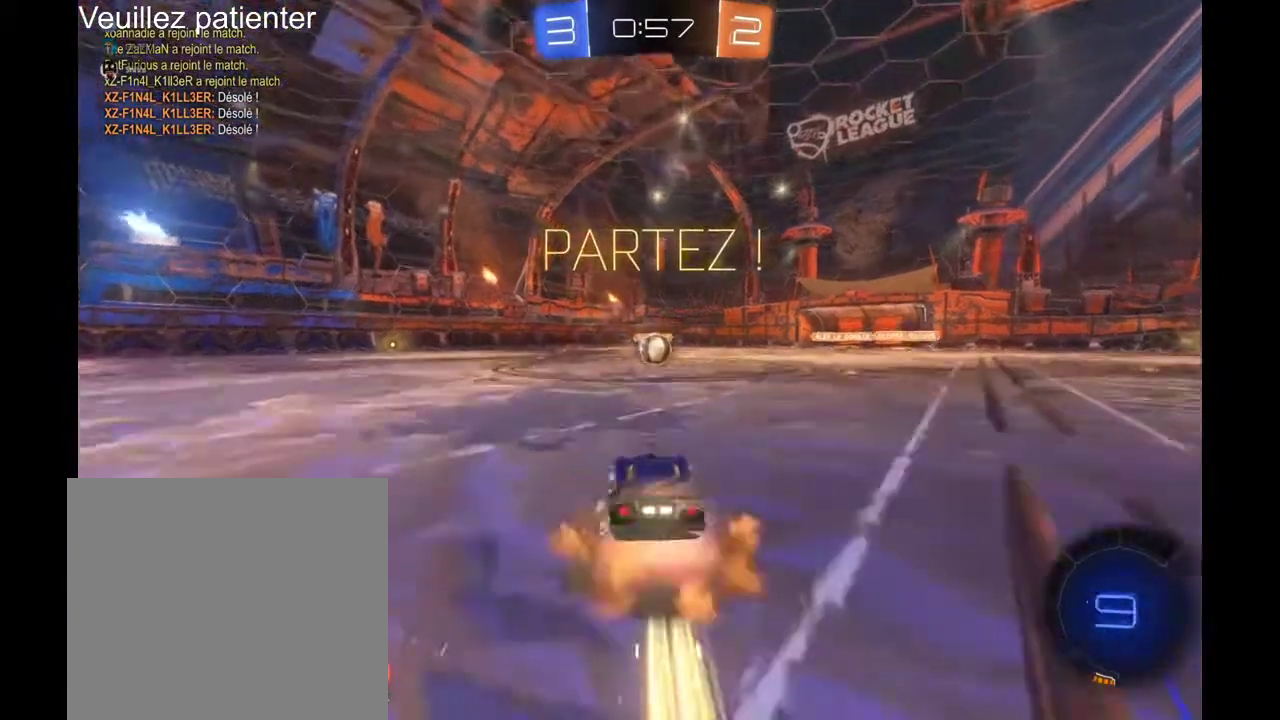
{"buttons": [], "left_stick": "center", "right_stick": "center", "events": [[100, "A", "down"], [167, "left_stick", "up"], [200, "A", "up"], [267, "left_stick", "center"]]}
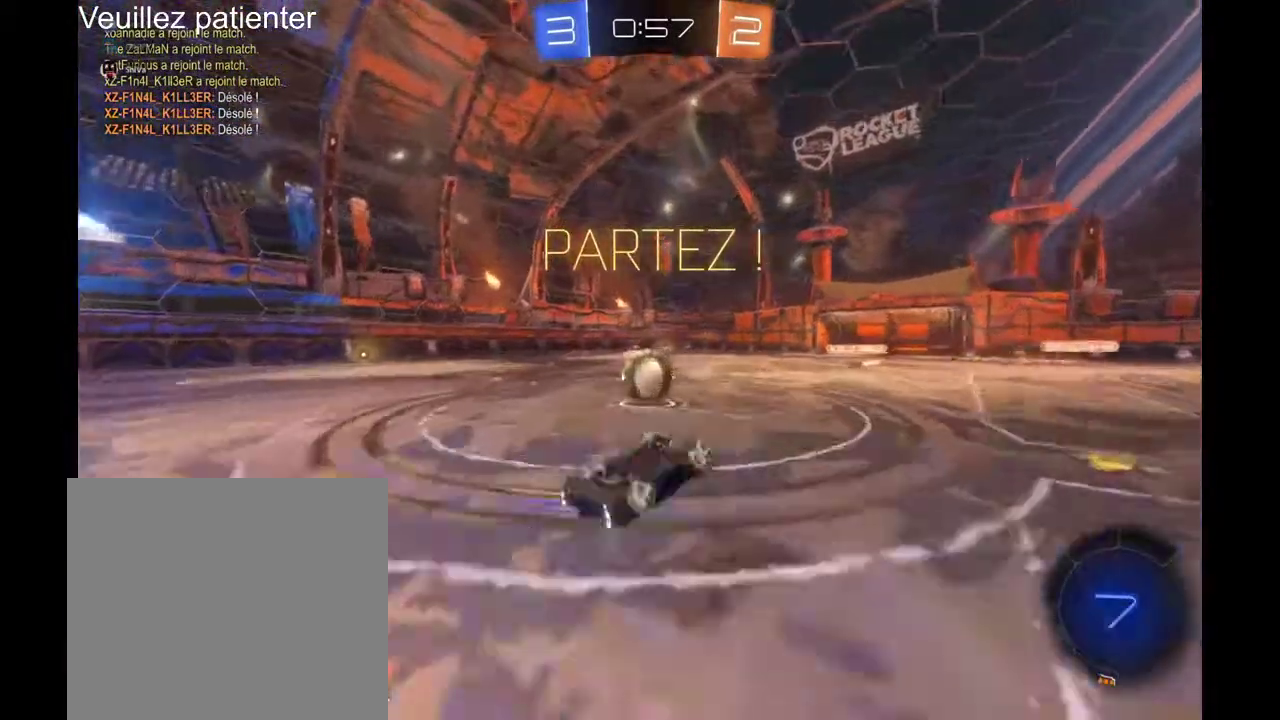
{"buttons": [], "left_stick": "center", "right_stick": "center", "events": []}
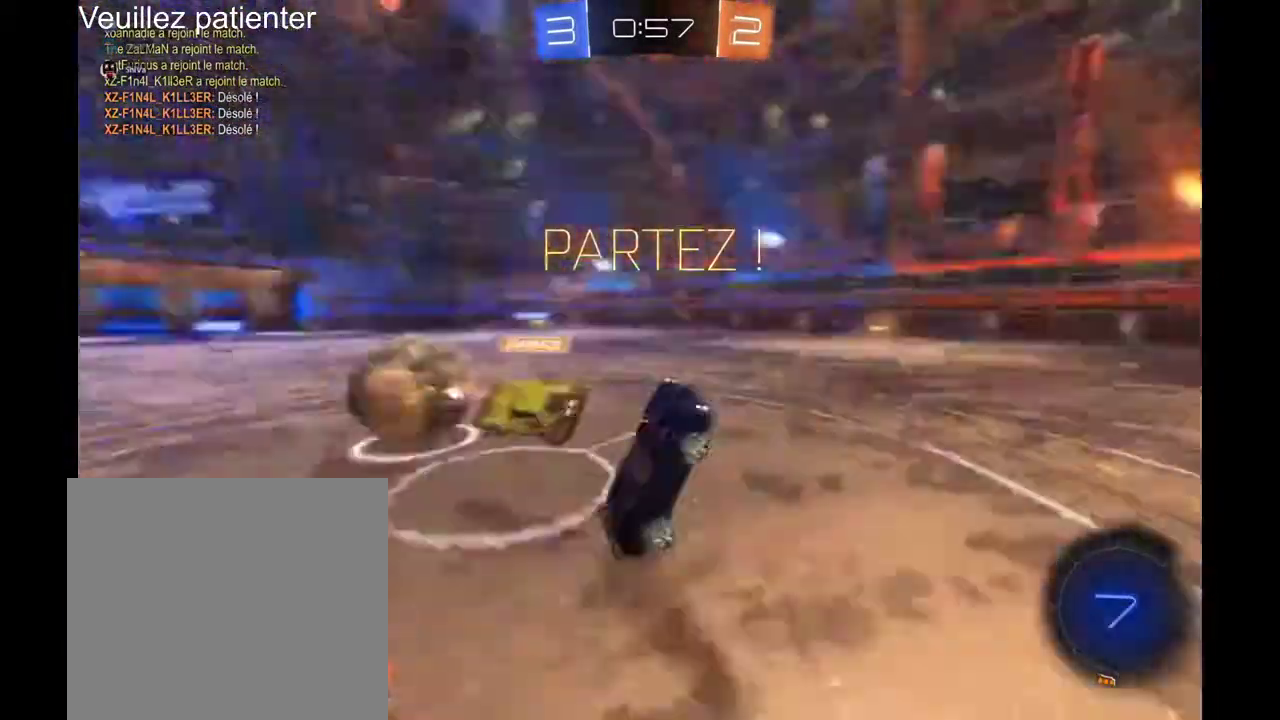
{"buttons": [], "left_stick": "center", "right_stick": "center", "events": []}
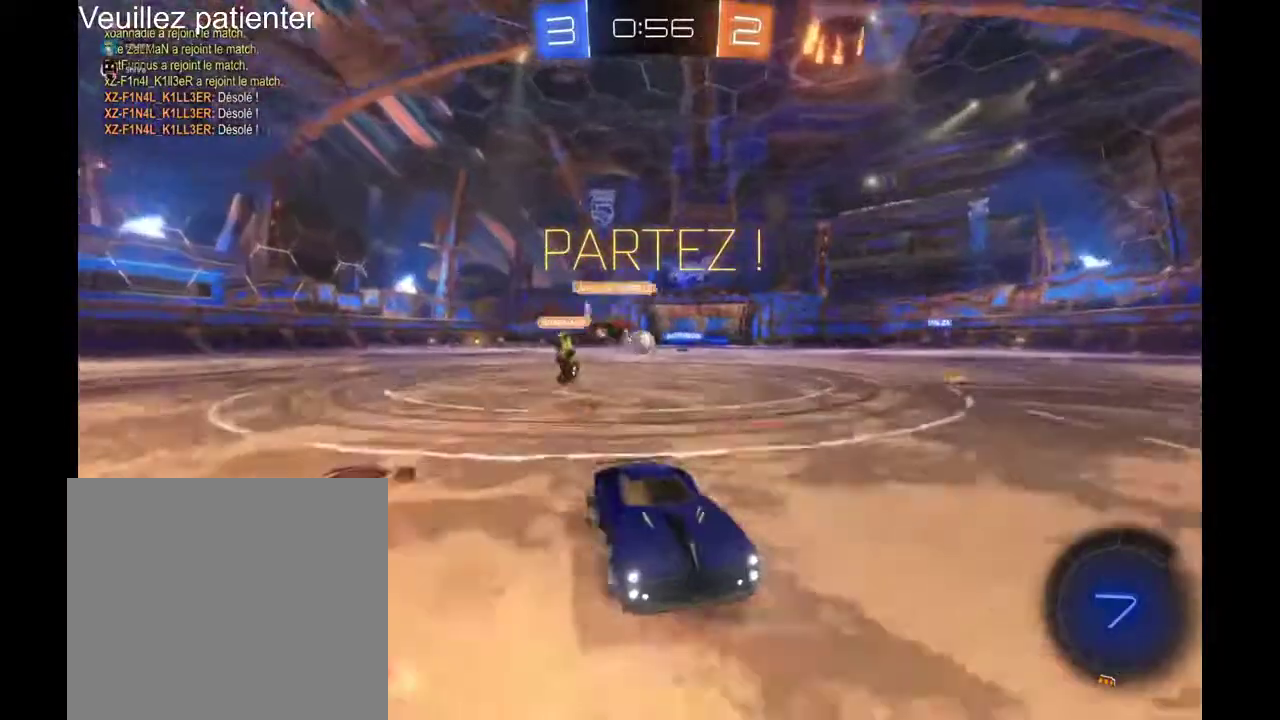
{"buttons": [], "left_stick": "center", "right_stick": "center", "events": []}
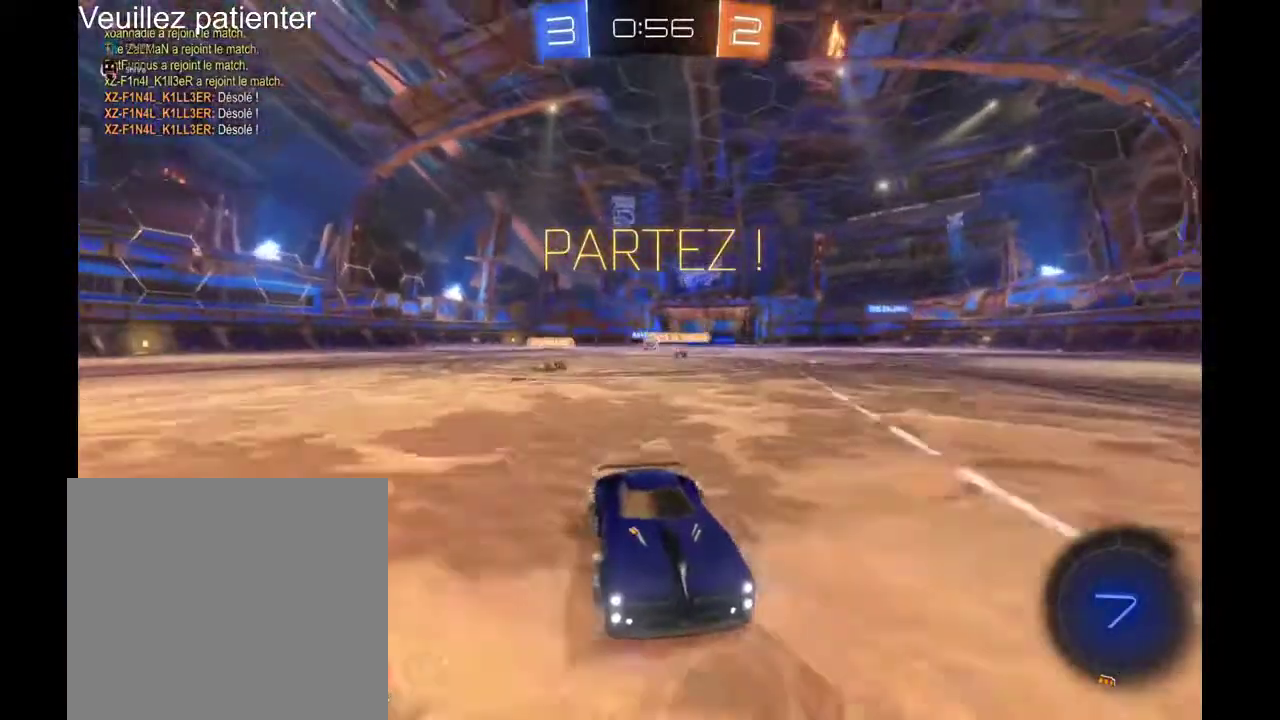
{"buttons": [], "left_stick": "center", "right_stick": "center", "events": []}
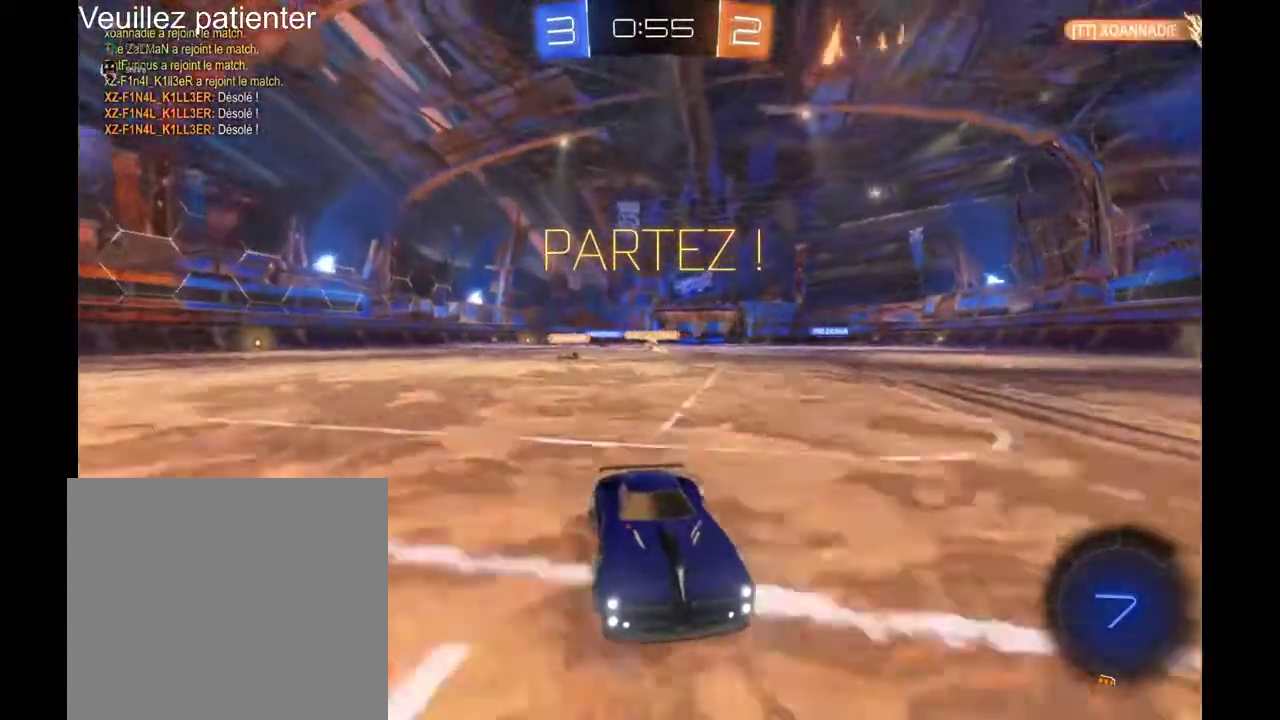
{"buttons": [], "left_stick": "center", "right_stick": "center", "events": []}
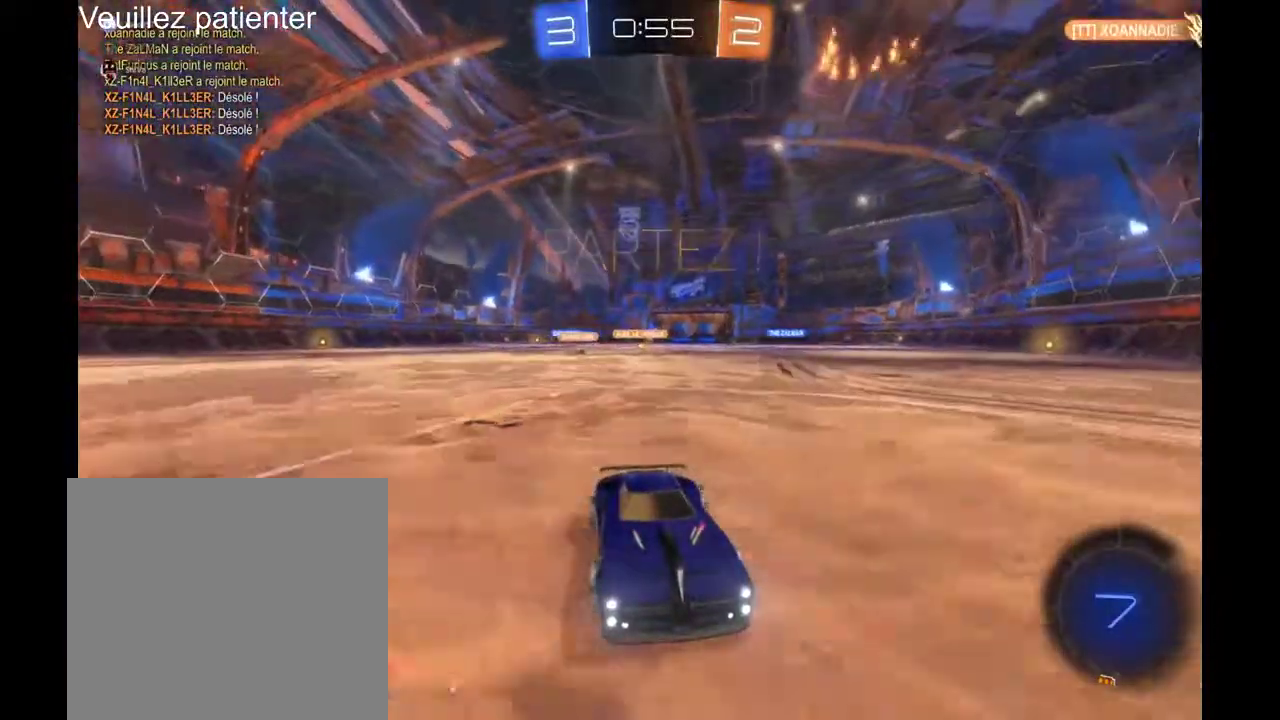
{"buttons": [], "left_stick": "center", "right_stick": "center", "events": []}
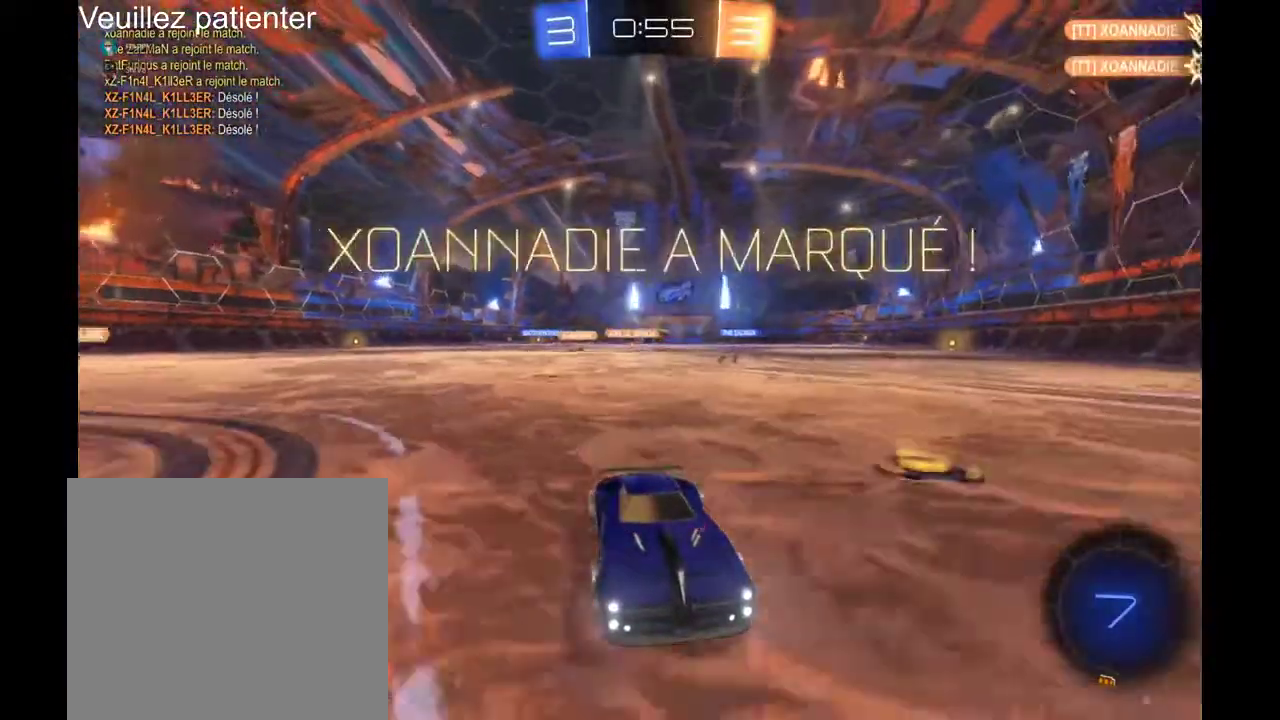
{"buttons": [], "left_stick": "center", "right_stick": "center", "events": []}
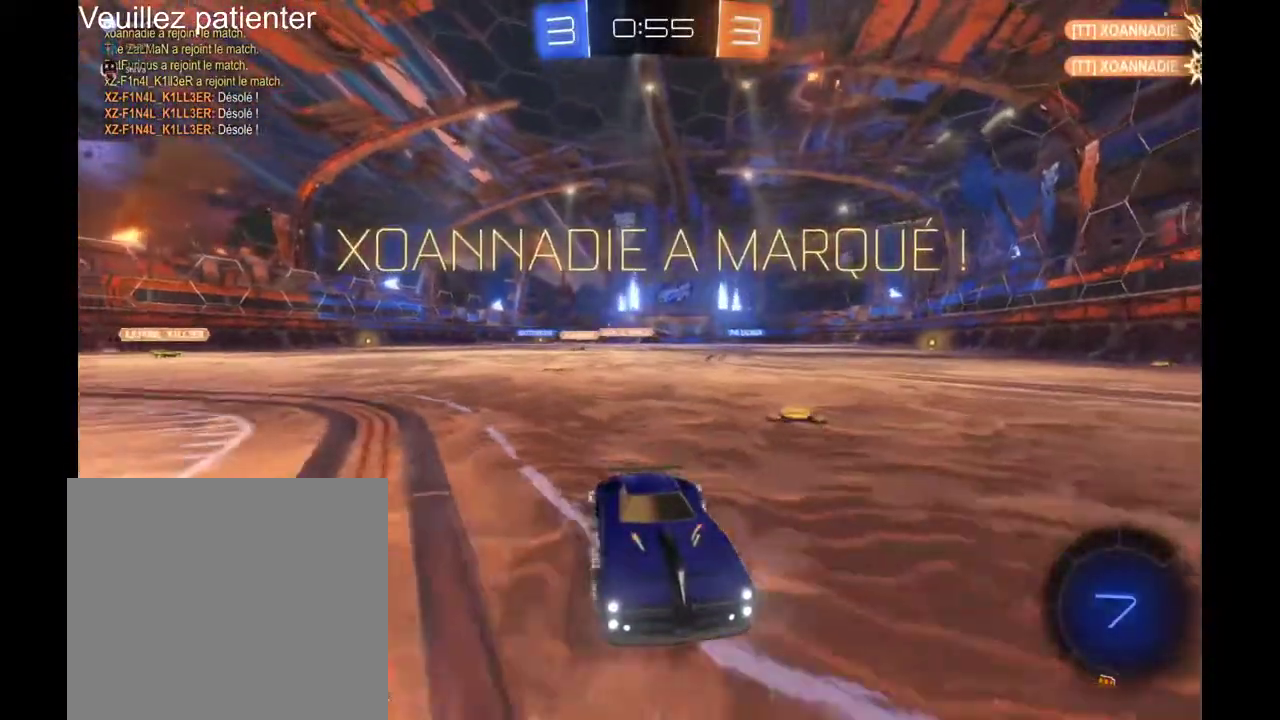
{"buttons": [], "left_stick": "center", "right_stick": "center", "events": []}
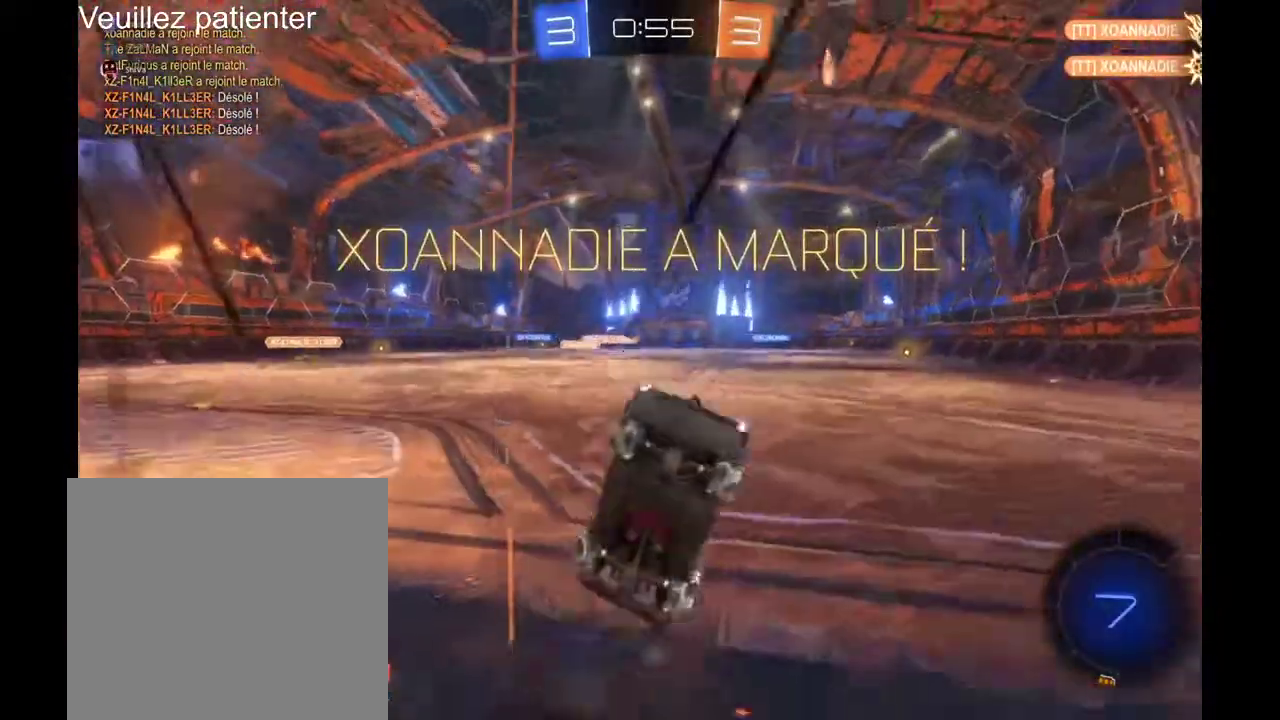
{"buttons": [], "left_stick": "down-left", "right_stick": "center", "events": [[367, "A", "down"], [367, "left_stick", "down-left"], [433, "A", "up"]]}
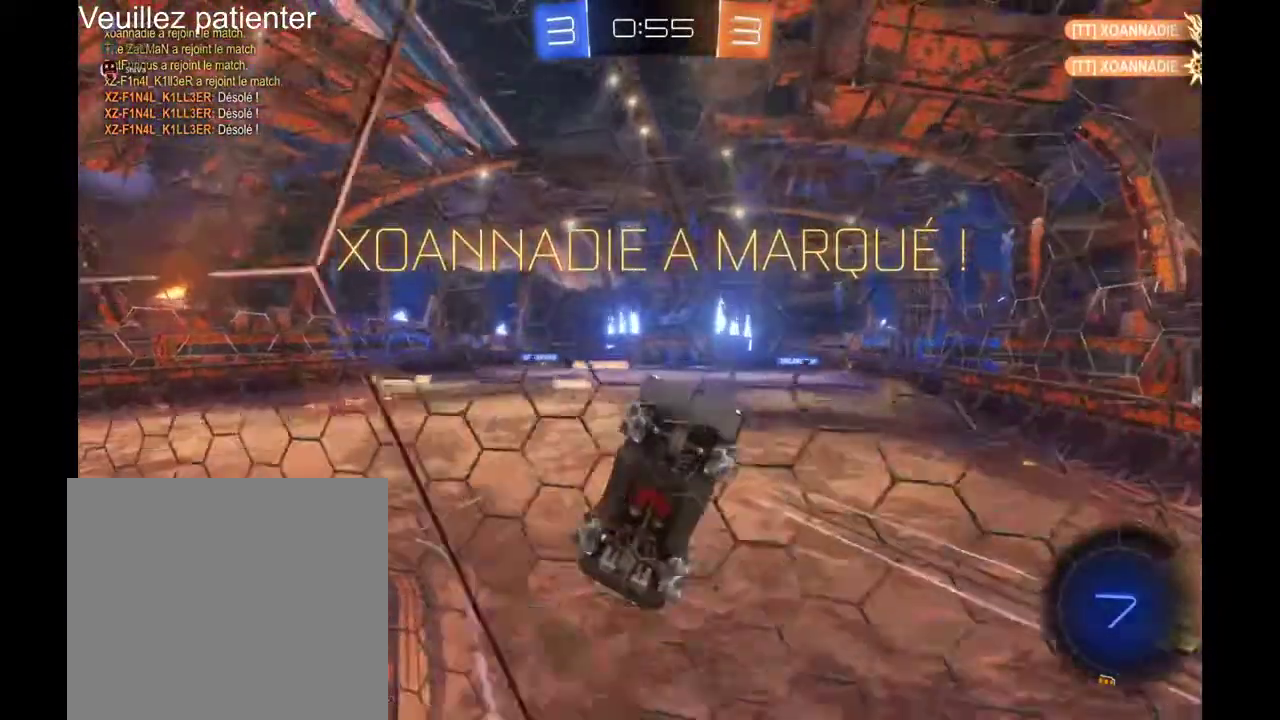
{"buttons": [], "left_stick": "down", "right_stick": "center", "events": [[67, "left_stick", "down"]]}
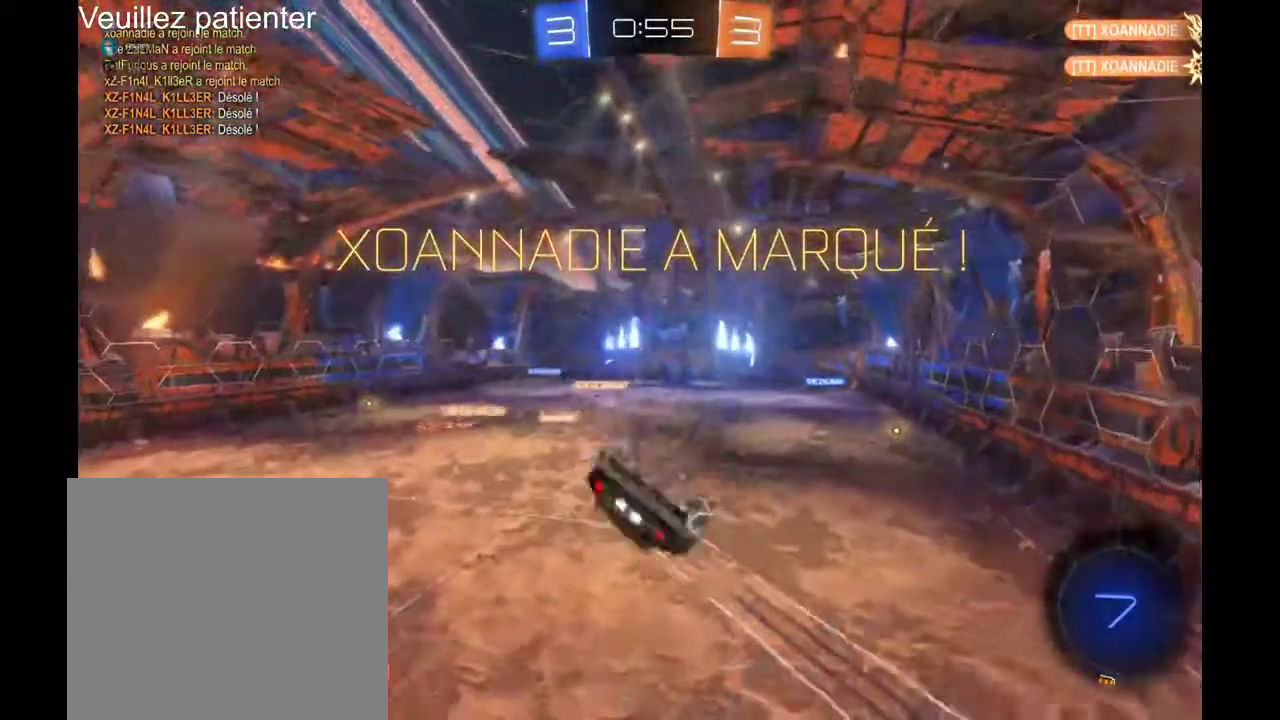
{"buttons": [], "left_stick": "down", "right_stick": "center", "events": []}
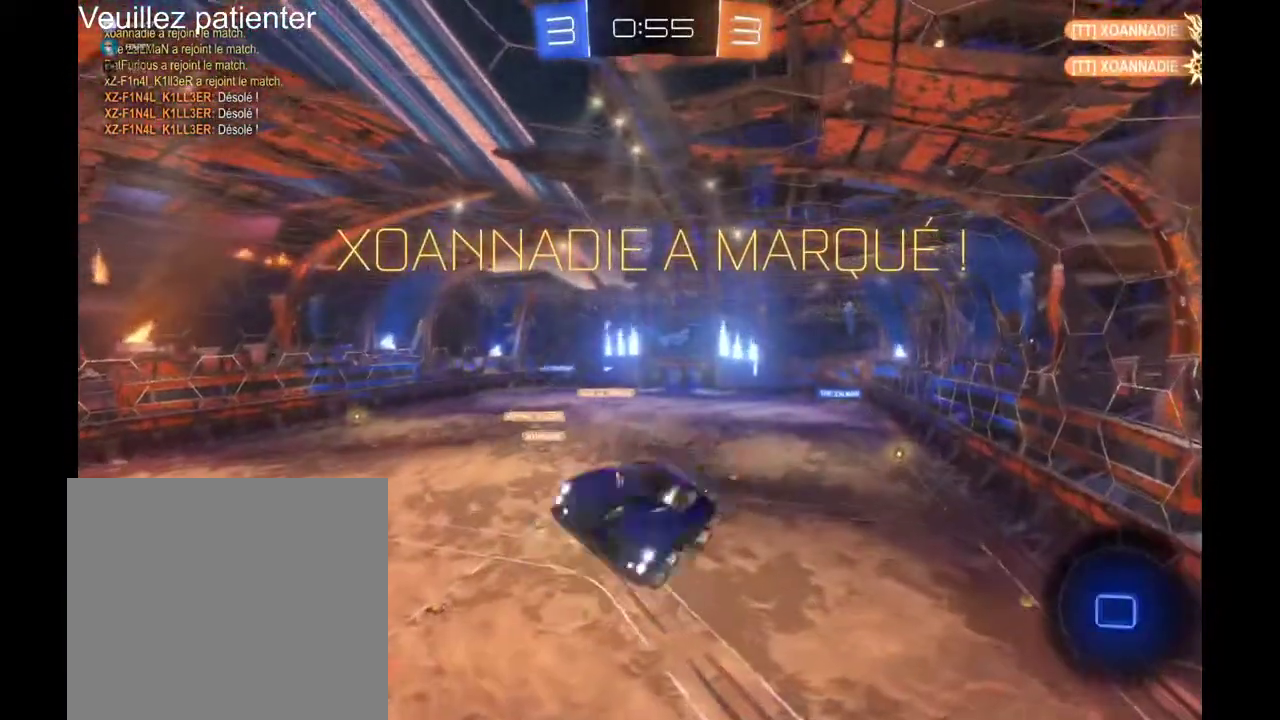
{"buttons": ["L2"], "left_stick": "down-left", "right_stick": "center", "events": [[33, "left_stick", "down-left"], [133, "L2", "down"]]}
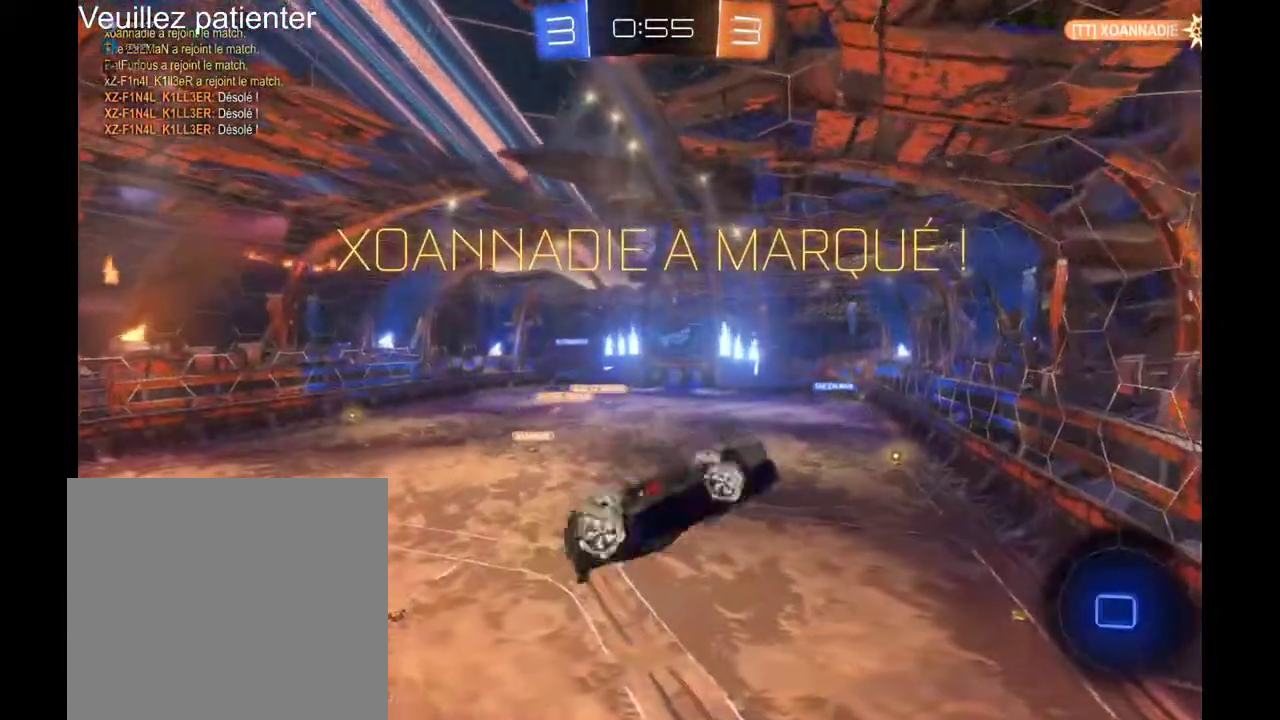
{"buttons": ["L2"], "left_stick": "left", "right_stick": "center", "events": [[167, "left_stick", "left"]]}
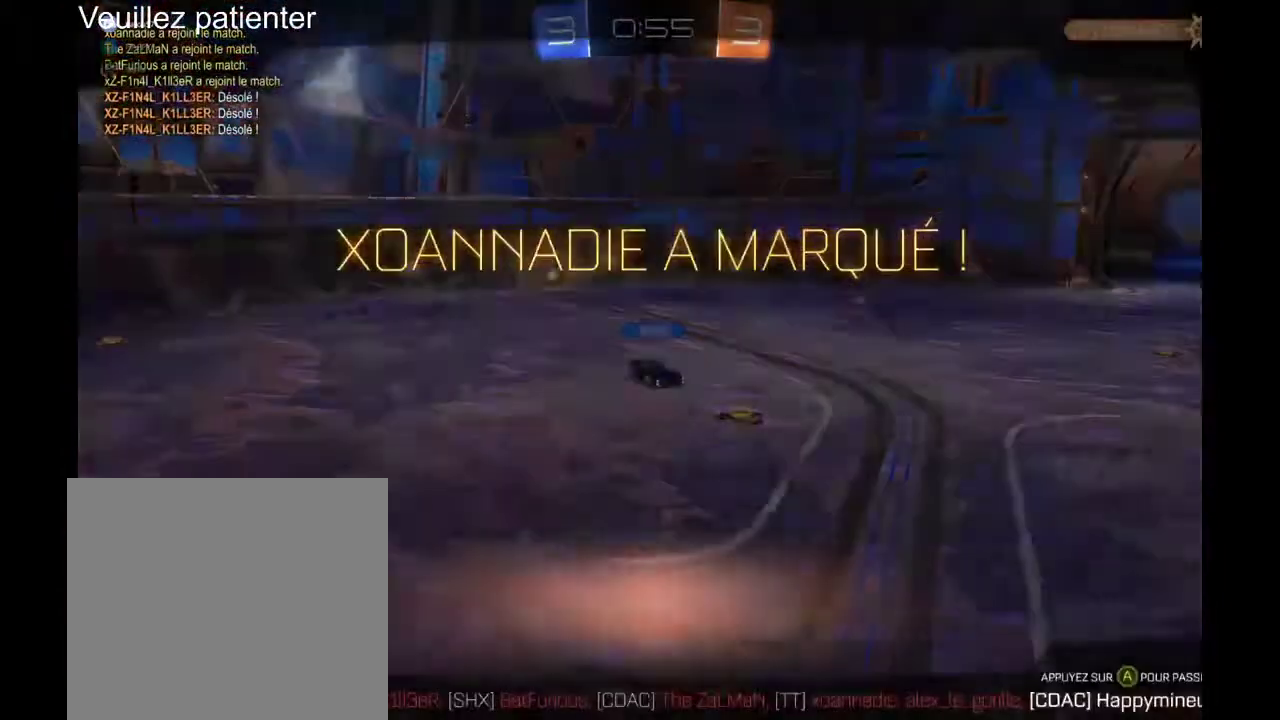
{"buttons": ["A"], "left_stick": "center", "right_stick": "center", "events": [[433, "A", "down"], [433, "L2", "up"], [467, "left_stick", "center"]]}
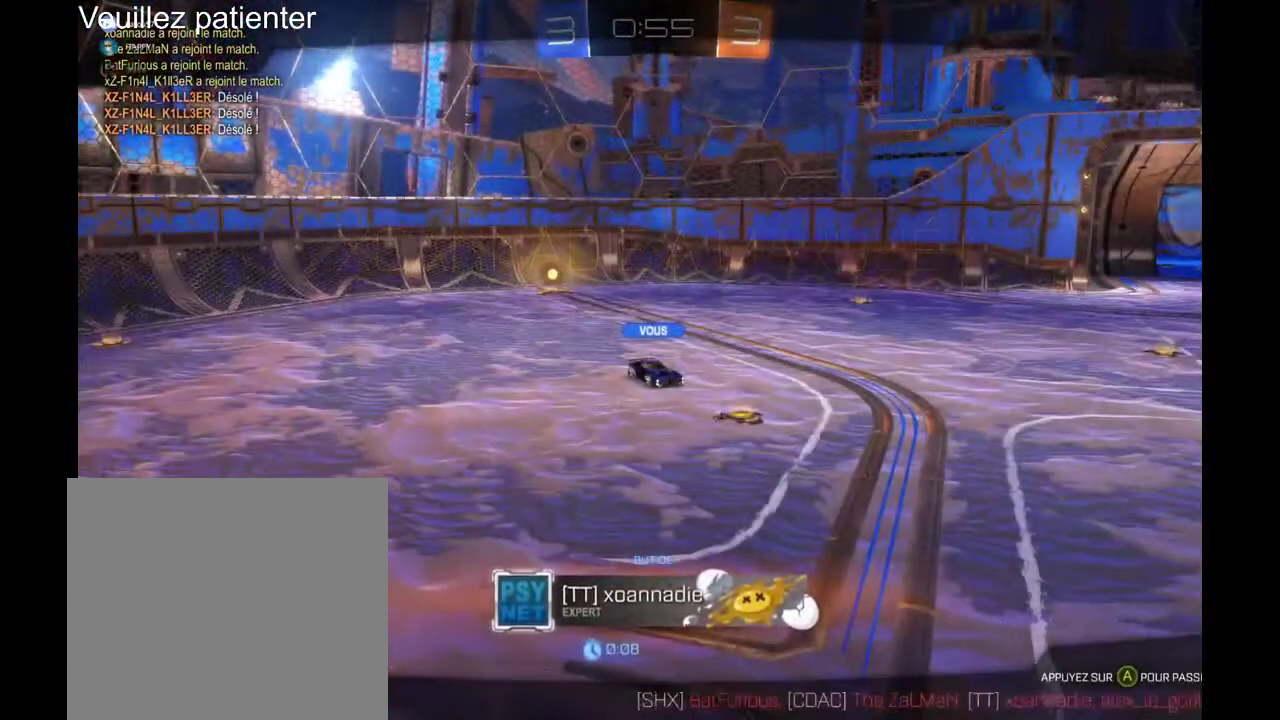
{"buttons": [], "left_stick": "center", "right_stick": "center", "events": [[67, "A", "up"]]}